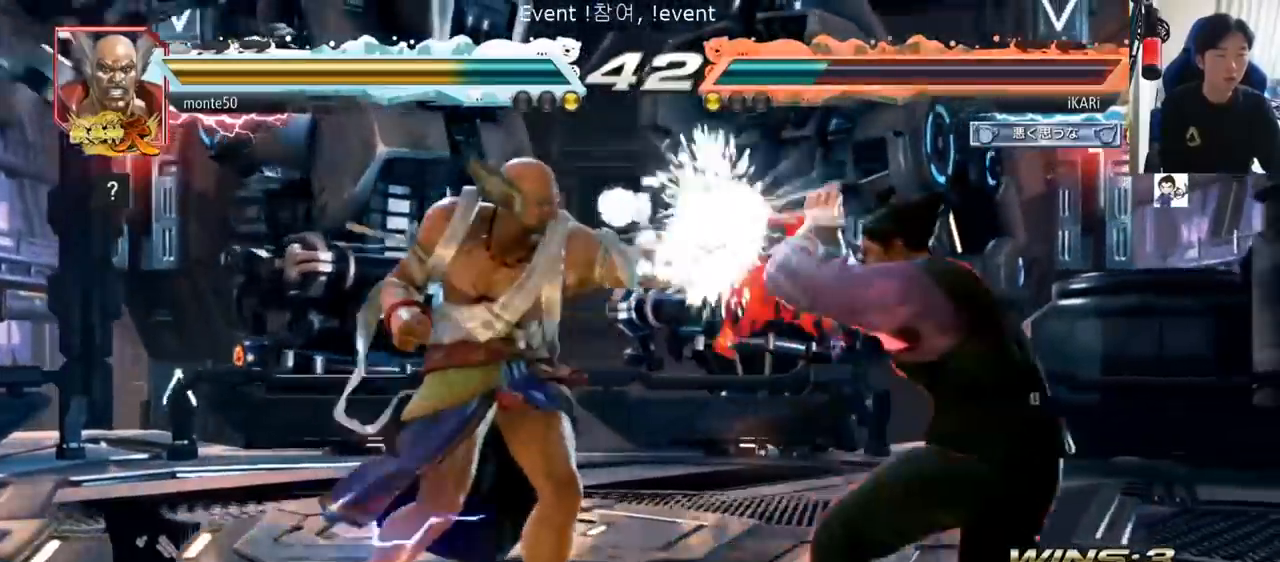
Gameplay with a controller (arcade stick); each line is a JSON object with the inputs held at the frame after it. "events" lists button and stick changes between this image and that frame as [ms after this image, input, new state], when the widget could be followed in between. Not read: L3 R3.
{"buttons": ["TRIANGLE"], "left_stick": "center", "events": [[183, "CIRCLE", "down"], [183, "left_stick", "center"], [217, "CIRCLE", "up"], [267, "TRIANGLE", "down"], [334, "TRIANGLE", "up"], [367, "TRIANGLE", "down"]]}
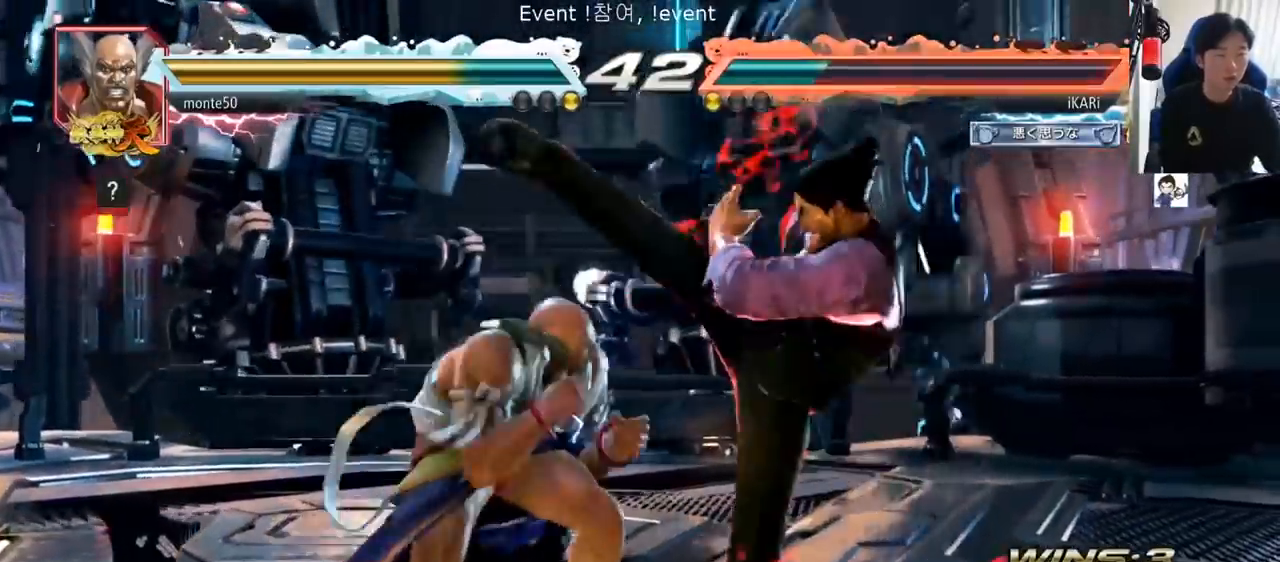
{"buttons": [], "left_stick": "down-right", "events": [[167, "TRIANGLE", "up"], [184, "left_stick", "down"], [284, "left_stick", "right"], [334, "left_stick", "down-right"]]}
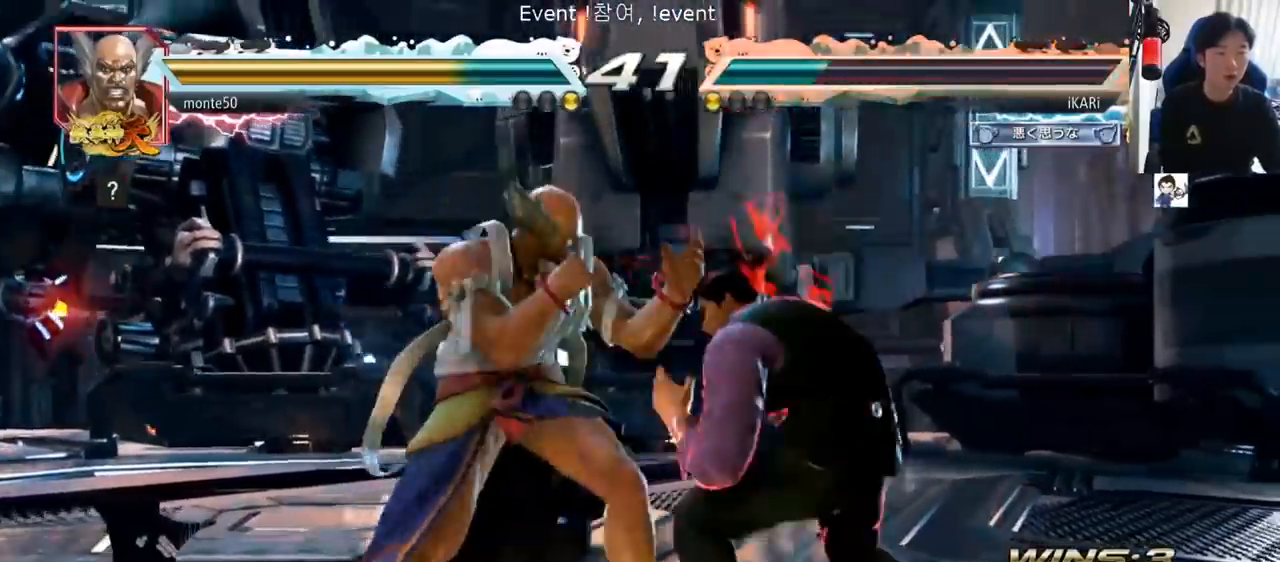
{"buttons": [], "left_stick": "right", "events": [[133, "left_stick", "down"], [467, "left_stick", "right"]]}
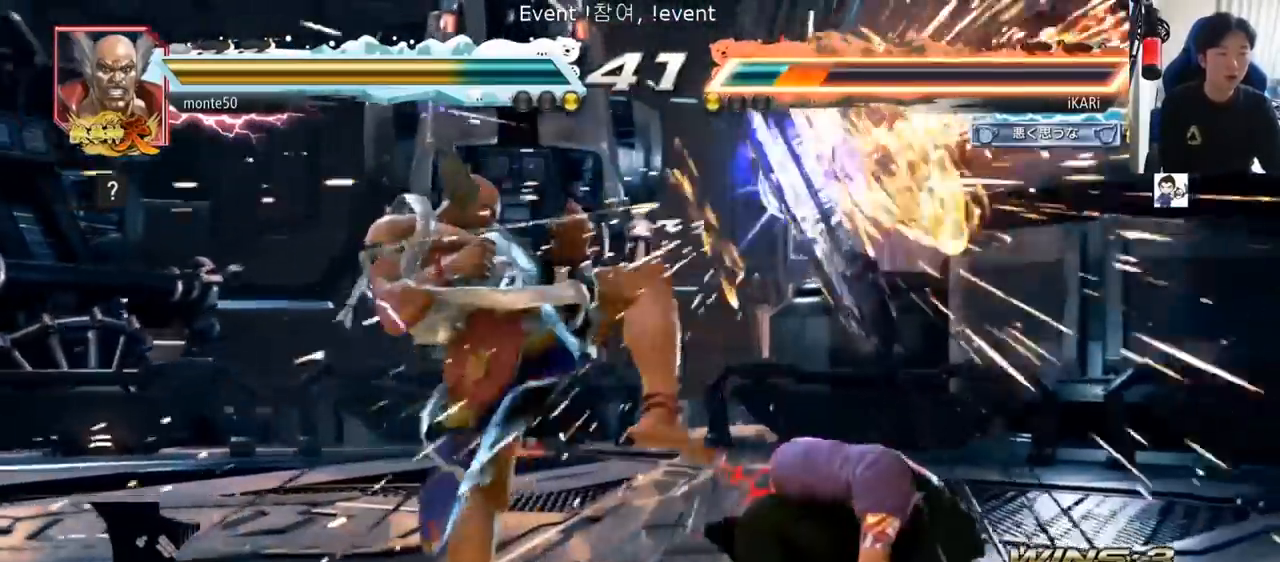
{"buttons": [], "left_stick": "right", "events": [[134, "left_stick", "center"], [301, "left_stick", "right"]]}
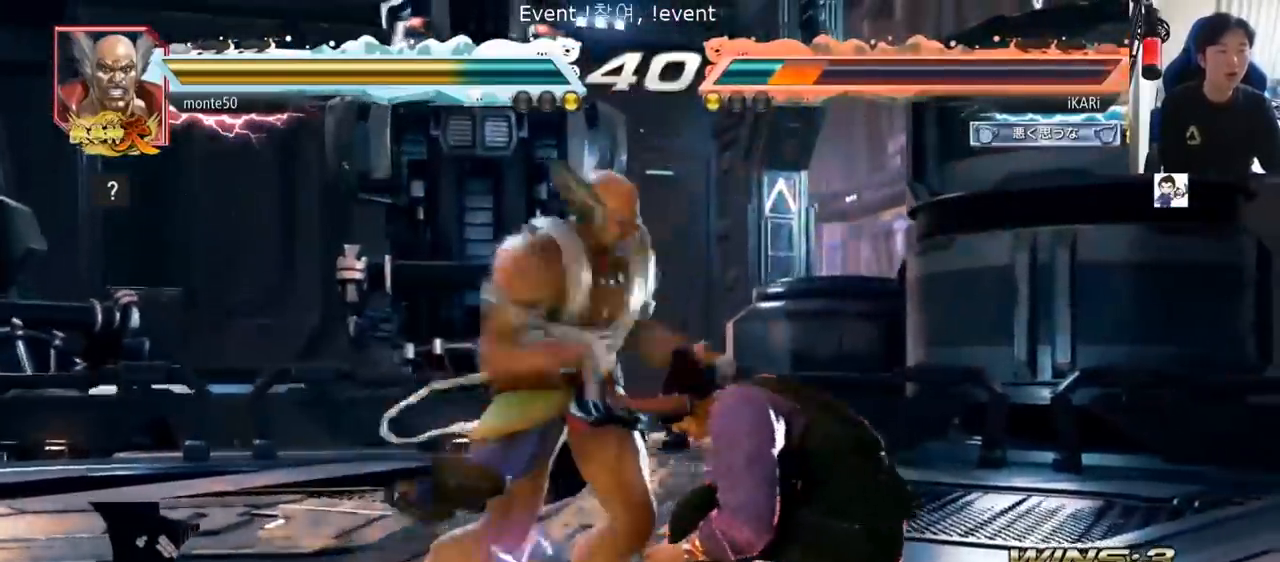
{"buttons": [], "left_stick": "center", "events": [[434, "left_stick", "center"]]}
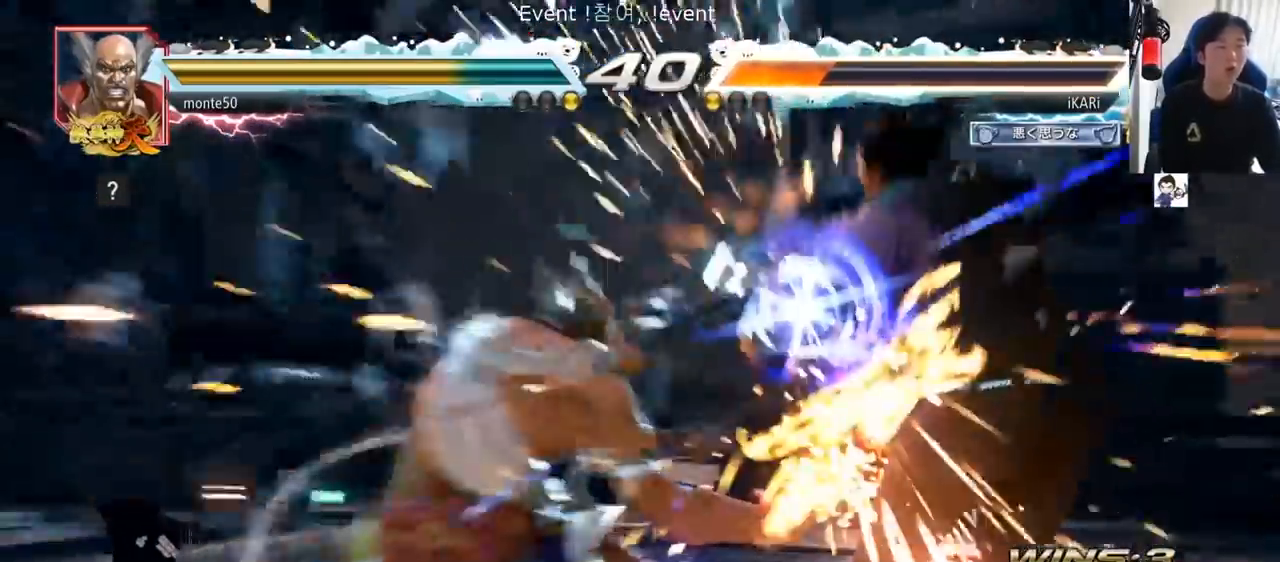
{"buttons": [], "left_stick": "center", "events": []}
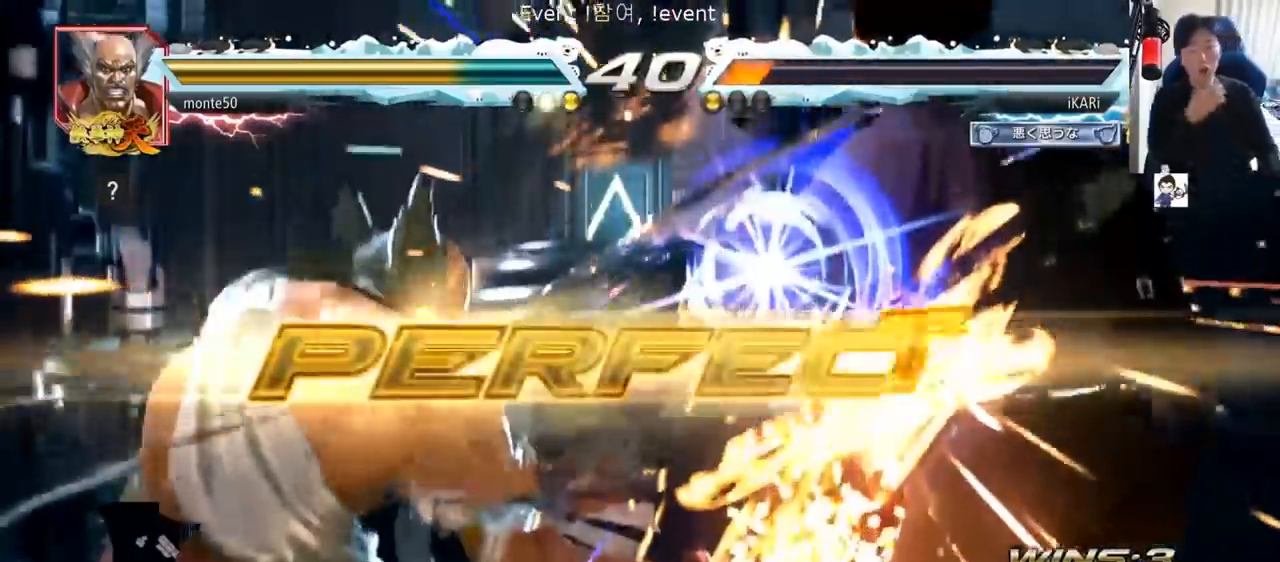
{"buttons": [], "left_stick": "center", "events": []}
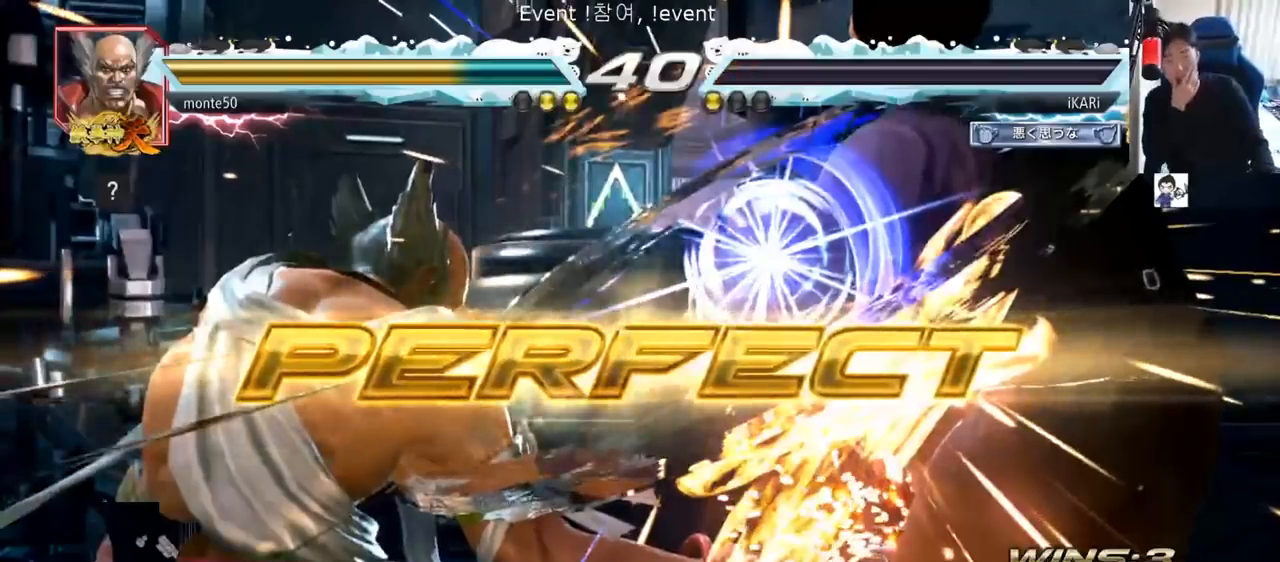
{"buttons": [], "left_stick": "center", "events": []}
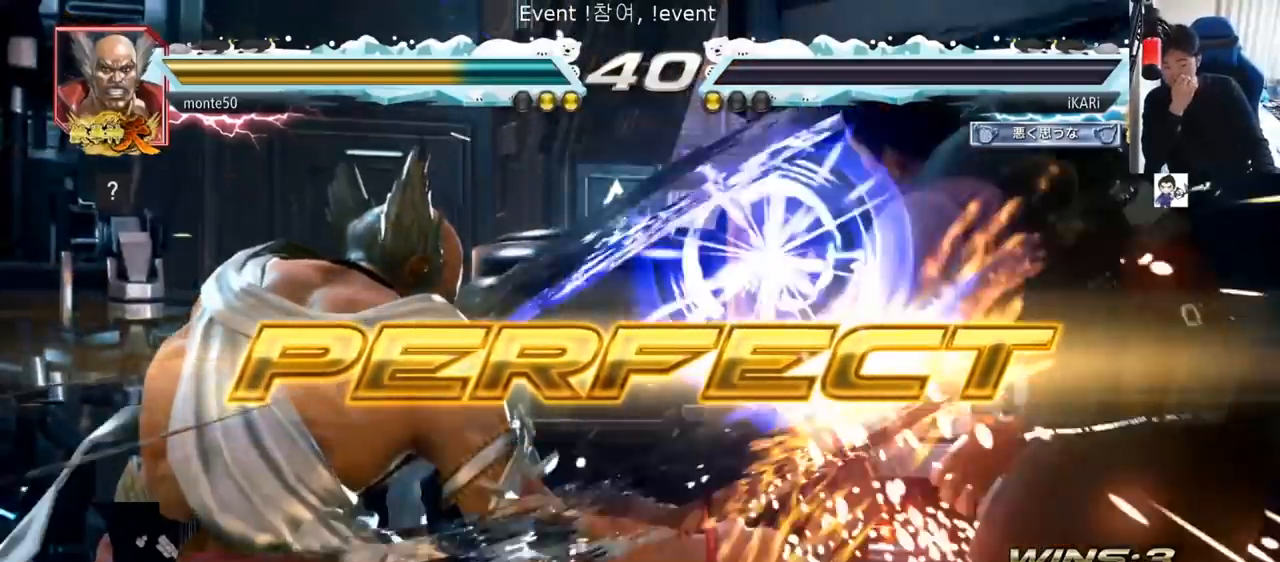
{"buttons": [], "left_stick": "center", "events": []}
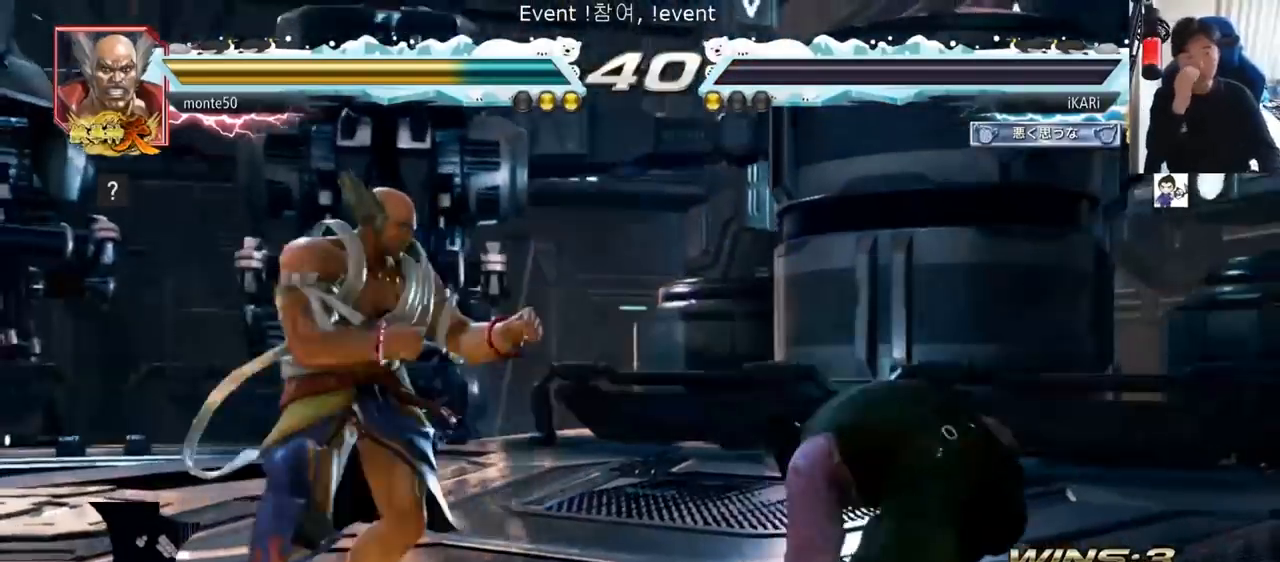
{"buttons": [], "left_stick": "center", "events": []}
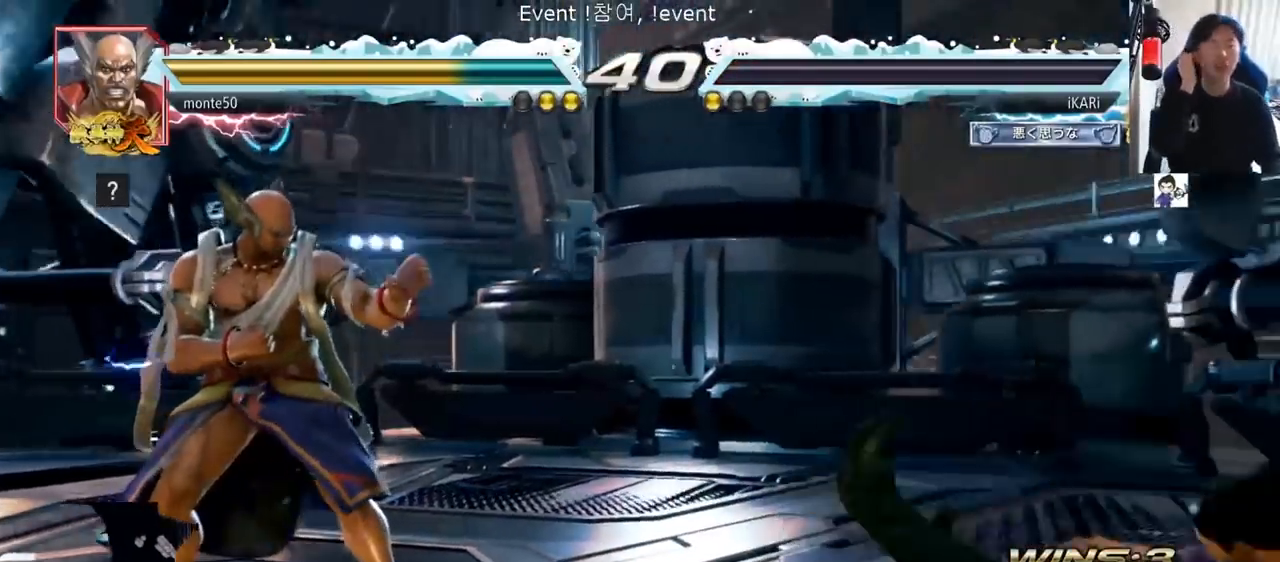
{"buttons": [], "left_stick": "center", "events": []}
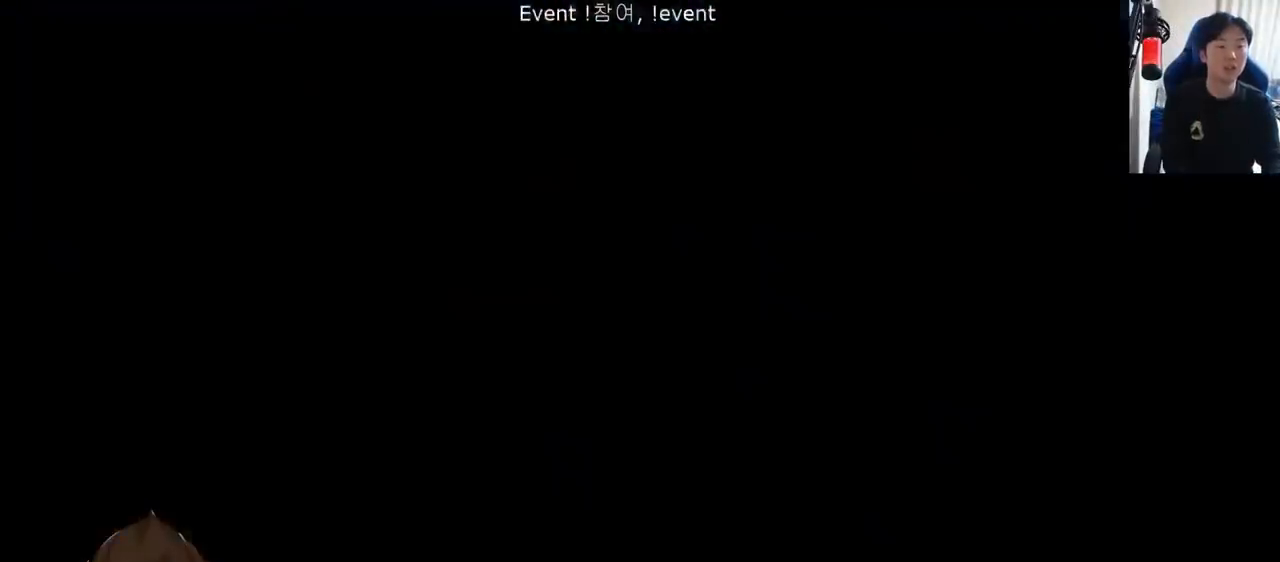
{"buttons": [], "left_stick": "center", "events": []}
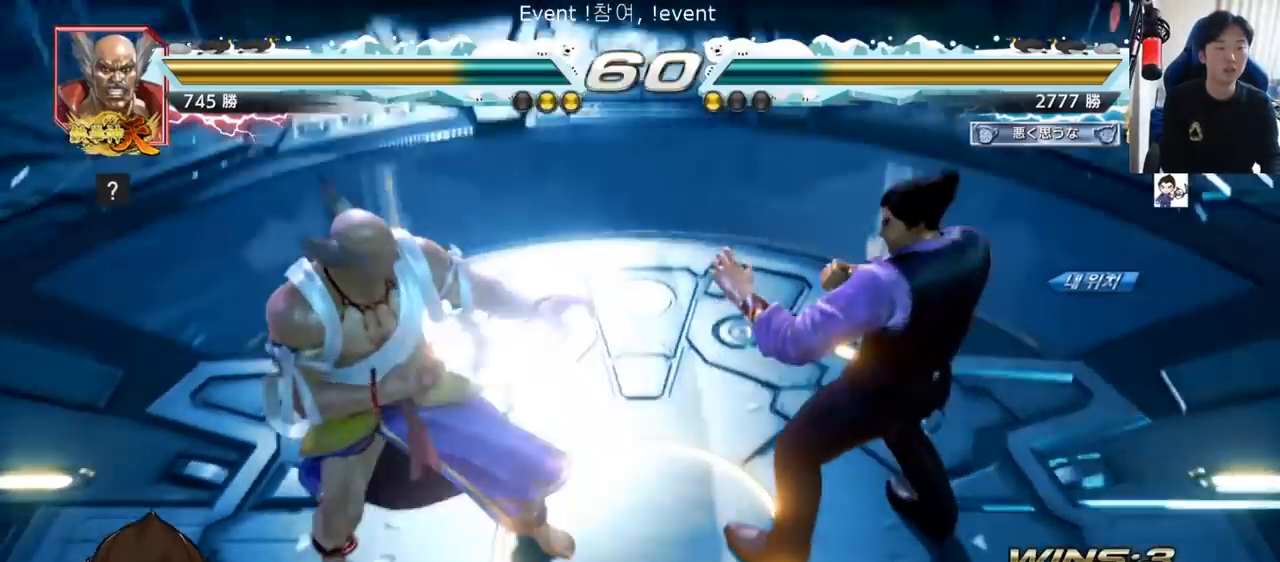
{"buttons": [], "left_stick": "center", "events": []}
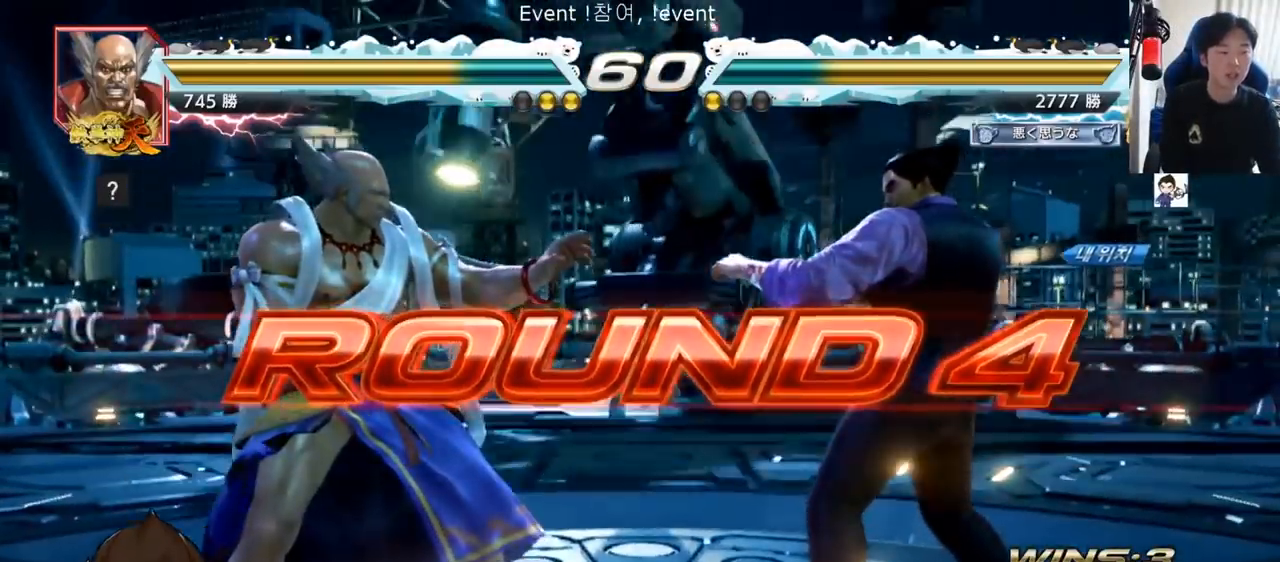
{"buttons": [], "left_stick": "center", "events": []}
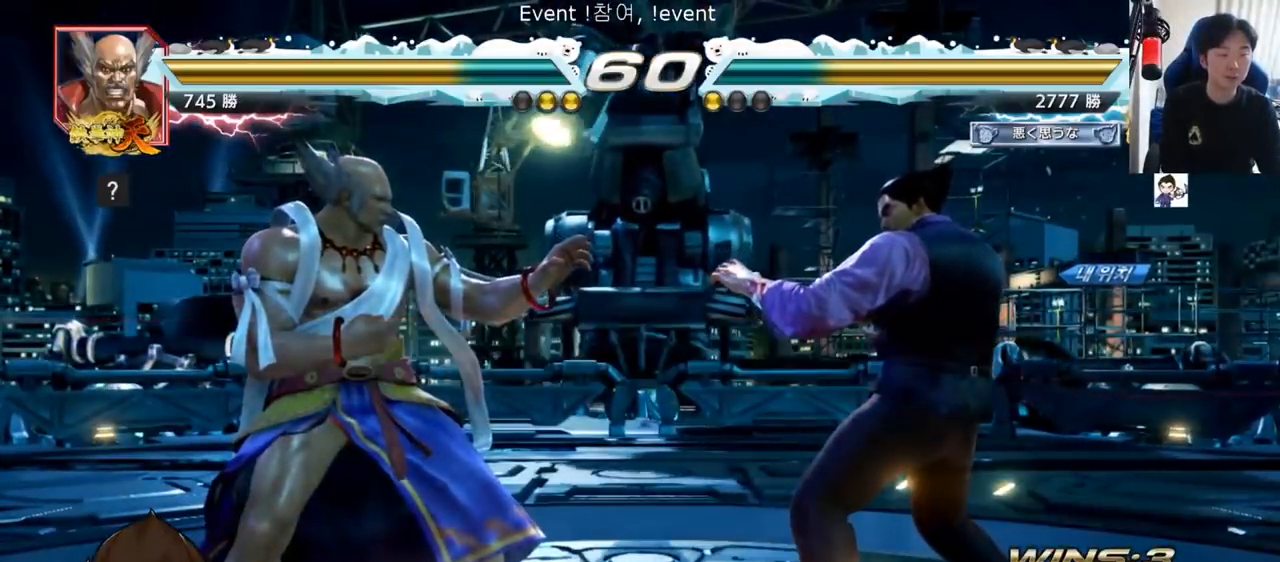
{"buttons": ["SQUARE", "TRIANGLE"], "left_stick": "center", "events": [[500, "SQUARE", "down"], [500, "TRIANGLE", "down"]]}
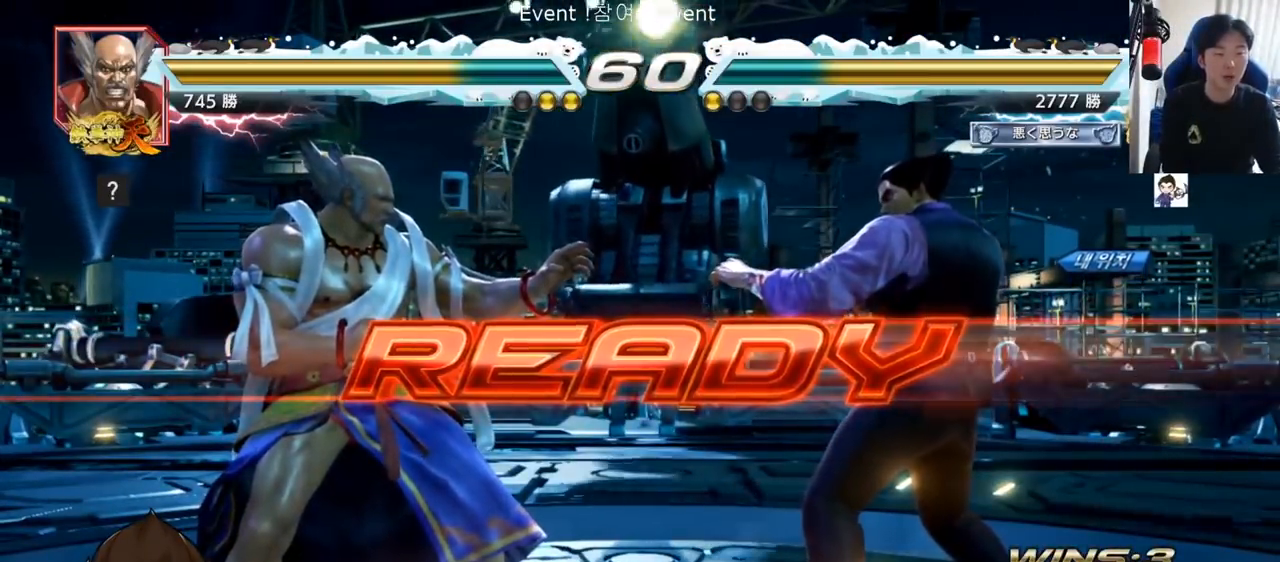
{"buttons": [], "left_stick": "down", "events": [[50, "SQUARE", "up"], [50, "TRIANGLE", "up"], [201, "TRIANGLE", "down"], [234, "SQUARE", "down"], [284, "SQUARE", "up"], [301, "TRIANGLE", "up"], [384, "TRIANGLE", "down"], [401, "SQUARE", "down"], [468, "SQUARE", "up"], [484, "TRIANGLE", "up"], [501, "left_stick", "down"]]}
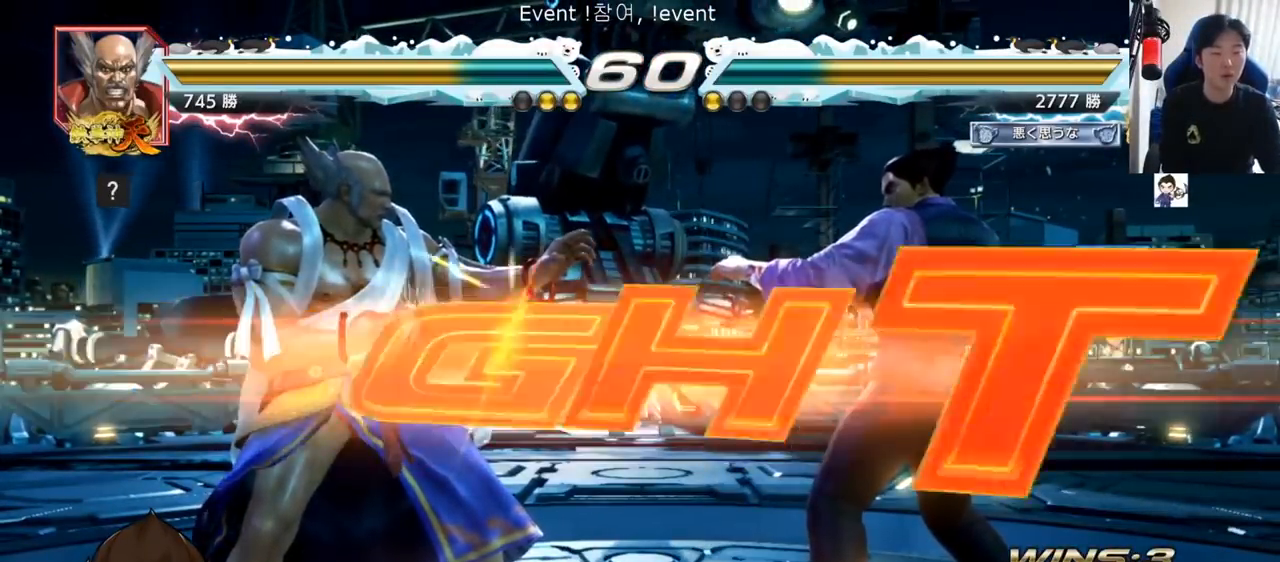
{"buttons": ["CROSS"], "left_stick": "down-right", "events": [[33, "SQUARE", "down"], [83, "TRIANGLE", "down"], [117, "SQUARE", "up"], [133, "left_stick", "center"], [150, "SQUARE", "down"], [350, "SQUARE", "up"], [400, "TRIANGLE", "up"], [417, "left_stick", "down-right"], [484, "CROSS", "down"]]}
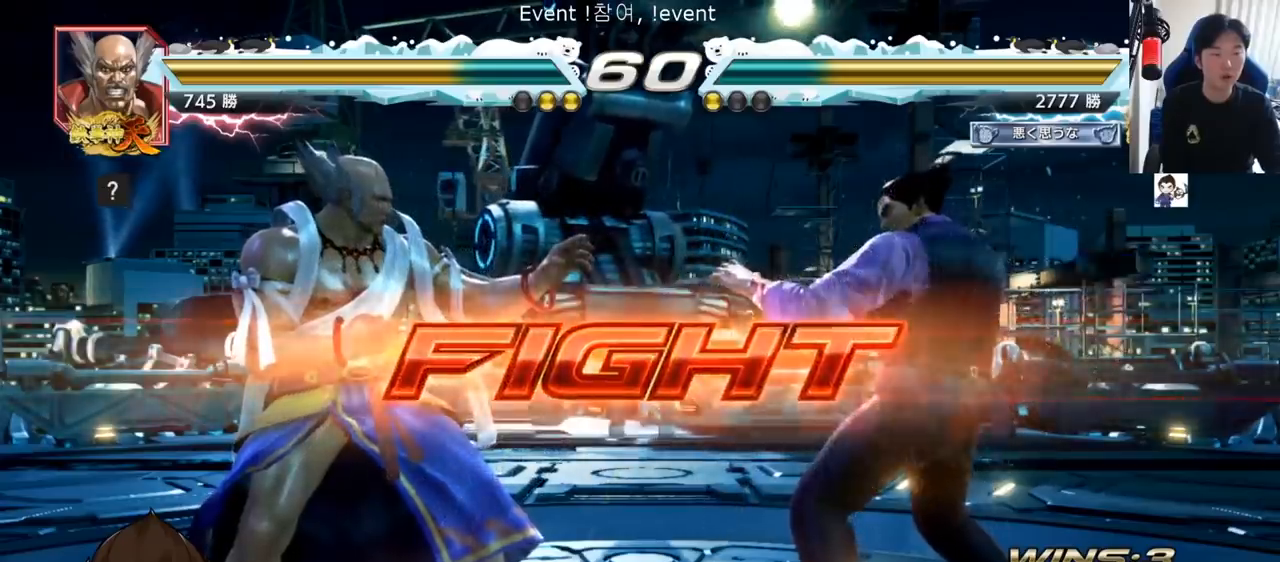
{"buttons": [], "left_stick": "center", "events": [[34, "CROSS", "up"], [67, "CROSS", "down"], [100, "CROSS", "up"], [100, "TRIANGLE", "down"], [151, "TRIANGLE", "up"], [201, "left_stick", "center"]]}
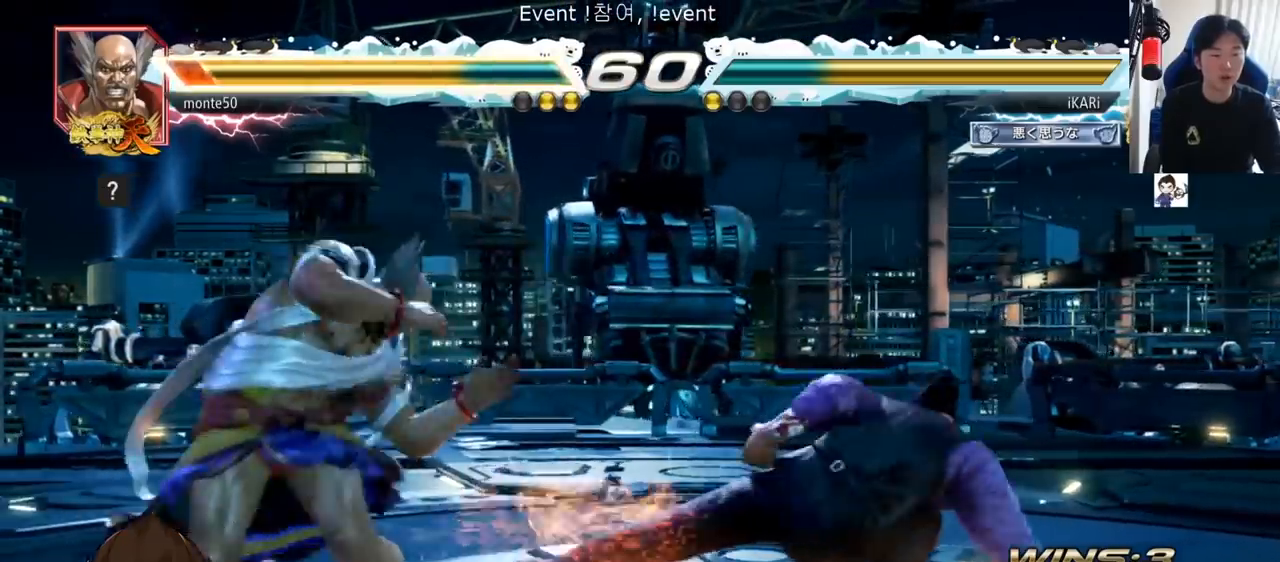
{"buttons": [], "left_stick": "center", "events": [[250, "TRIANGLE", "down"], [384, "TRIANGLE", "up"], [417, "TRIANGLE", "down"], [467, "TRIANGLE", "up"], [484, "TRIANGLE", "down"], [500, "TRIANGLE", "up"]]}
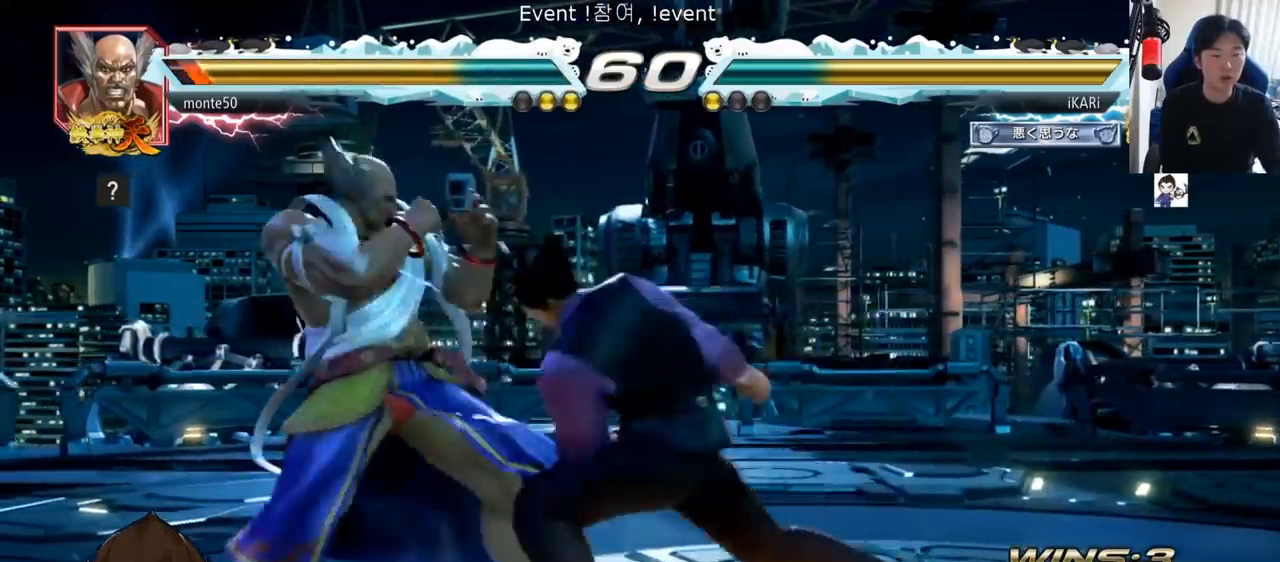
{"buttons": [], "left_stick": "right", "events": [[484, "left_stick", "right"]]}
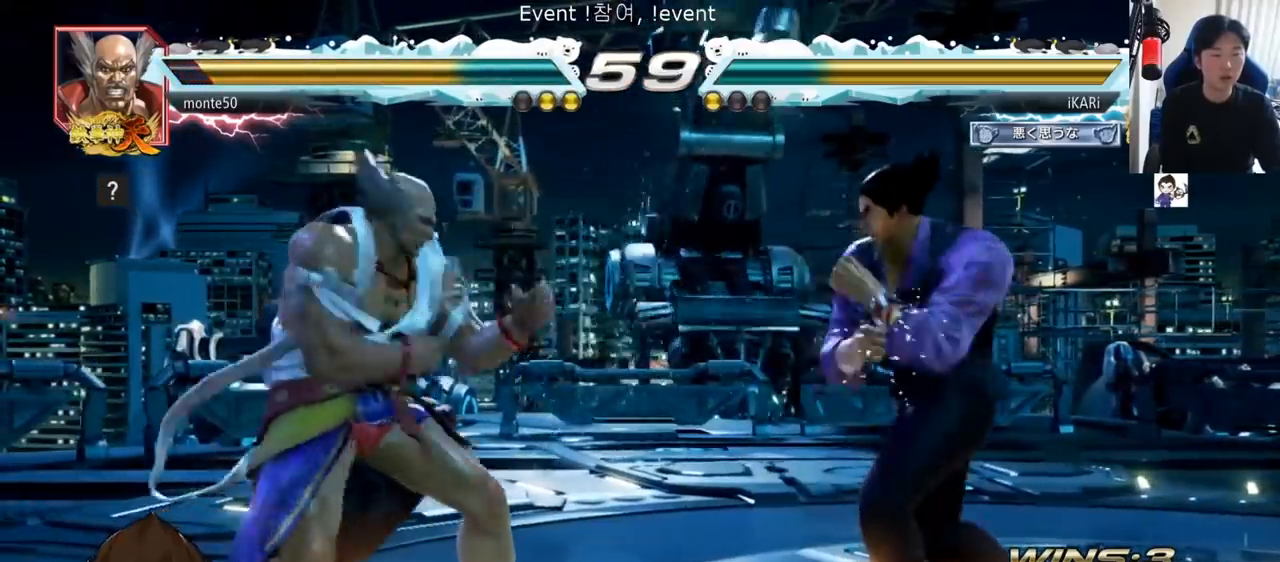
{"buttons": [], "left_stick": "right", "events": []}
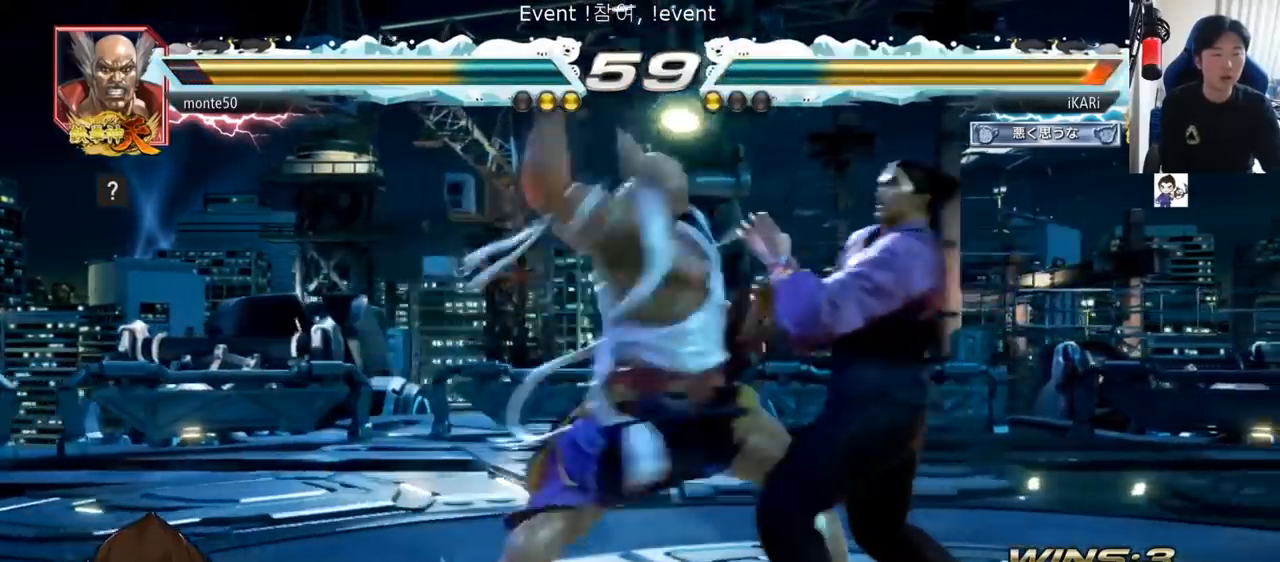
{"buttons": [], "left_stick": "right", "events": [[117, "TRIANGLE", "down"], [134, "SQUARE", "down"], [217, "left_stick", "center"], [234, "SQUARE", "up"], [234, "TRIANGLE", "up"], [468, "left_stick", "right"]]}
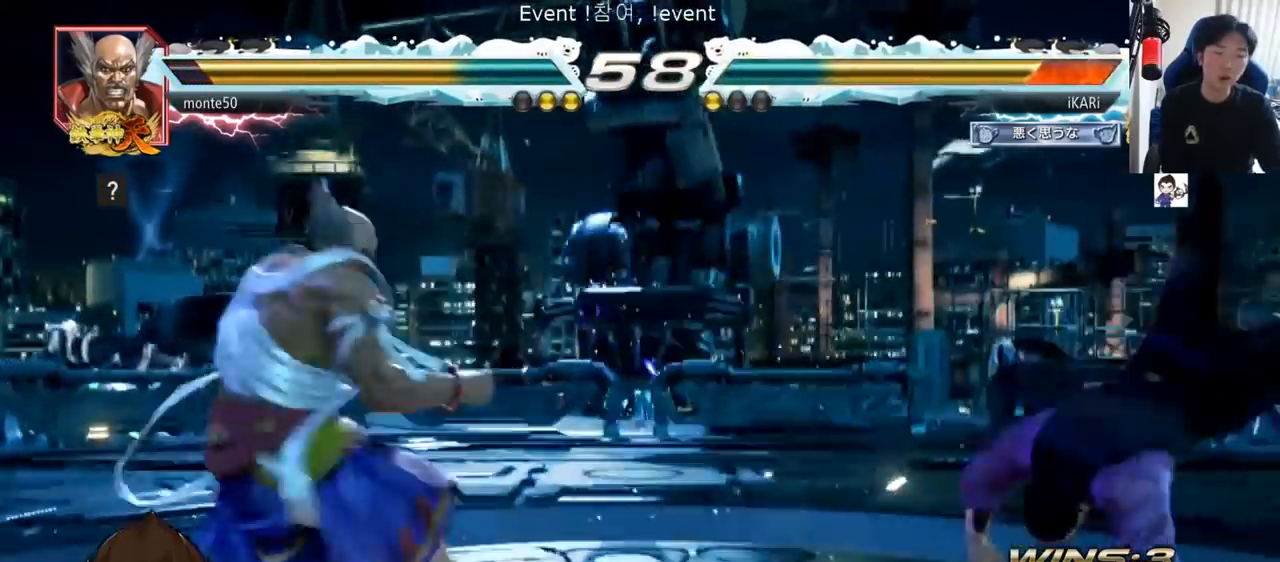
{"buttons": [], "left_stick": "right", "events": []}
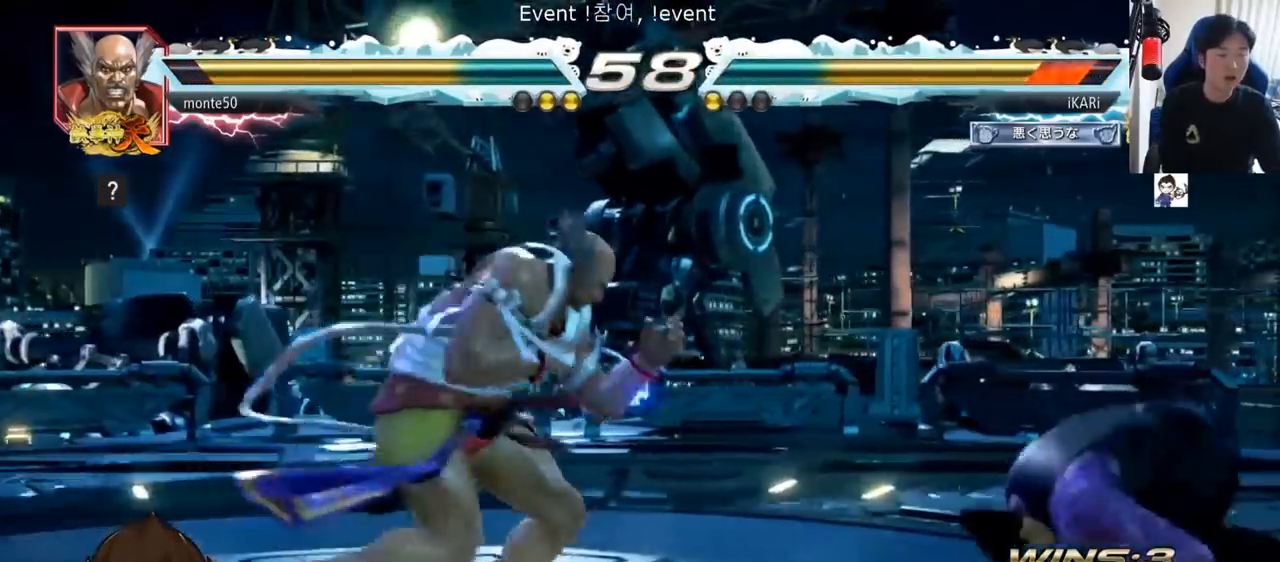
{"buttons": [], "left_stick": "right", "events": [[100, "left_stick", "center"], [434, "left_stick", "right"]]}
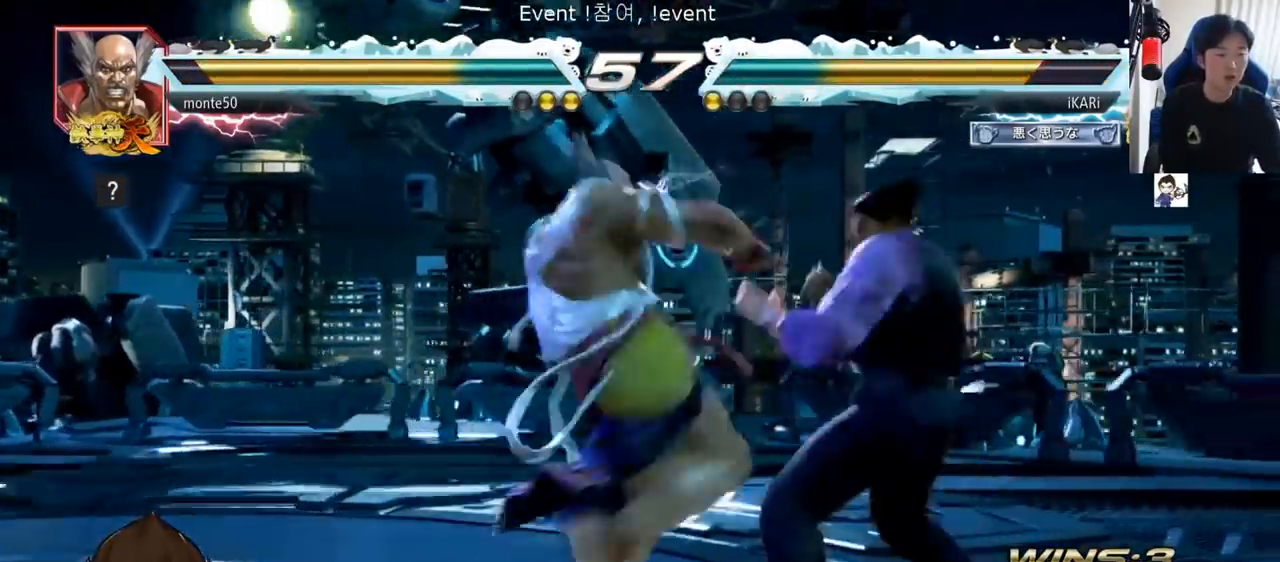
{"buttons": [], "left_stick": "right", "events": [[283, "left_stick", "center"], [334, "left_stick", "right"]]}
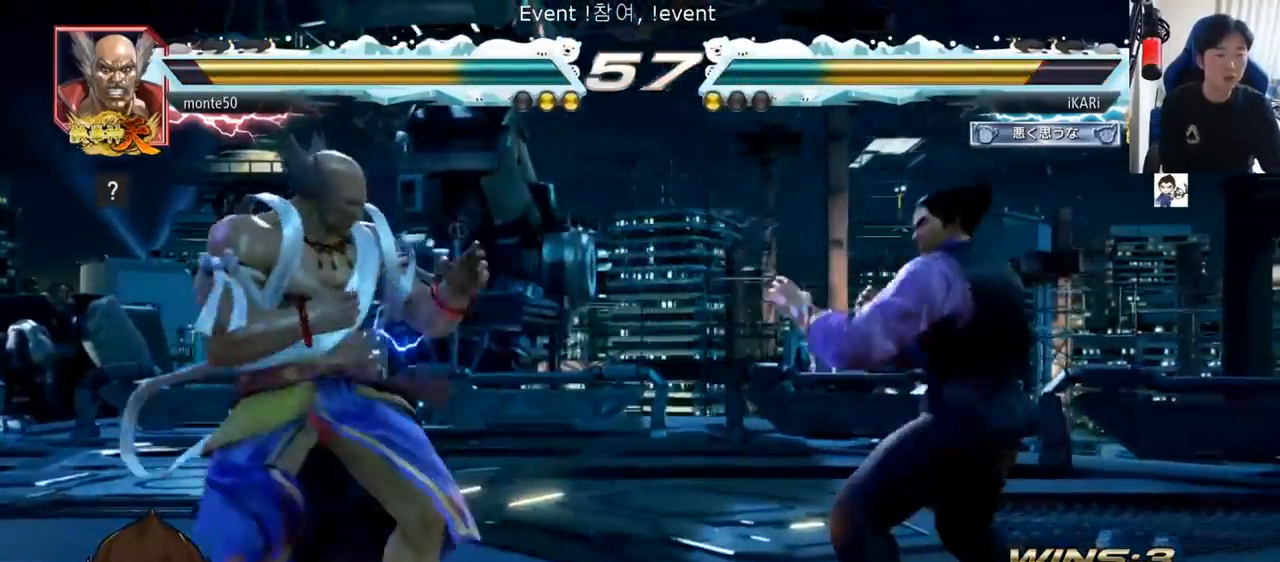
{"buttons": [], "left_stick": "center", "events": [[84, "left_stick", "down"], [134, "left_stick", "center"], [217, "left_stick", "down"], [351, "left_stick", "center"]]}
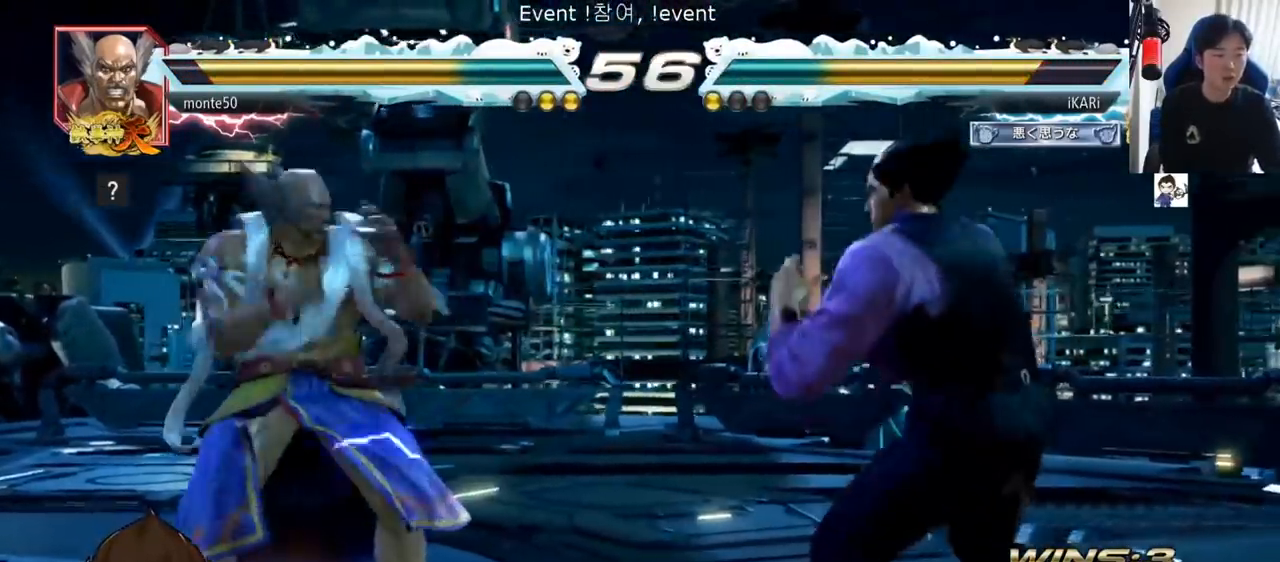
{"buttons": [], "left_stick": "right", "events": [[334, "left_stick", "right"], [384, "left_stick", "center"], [450, "left_stick", "right"]]}
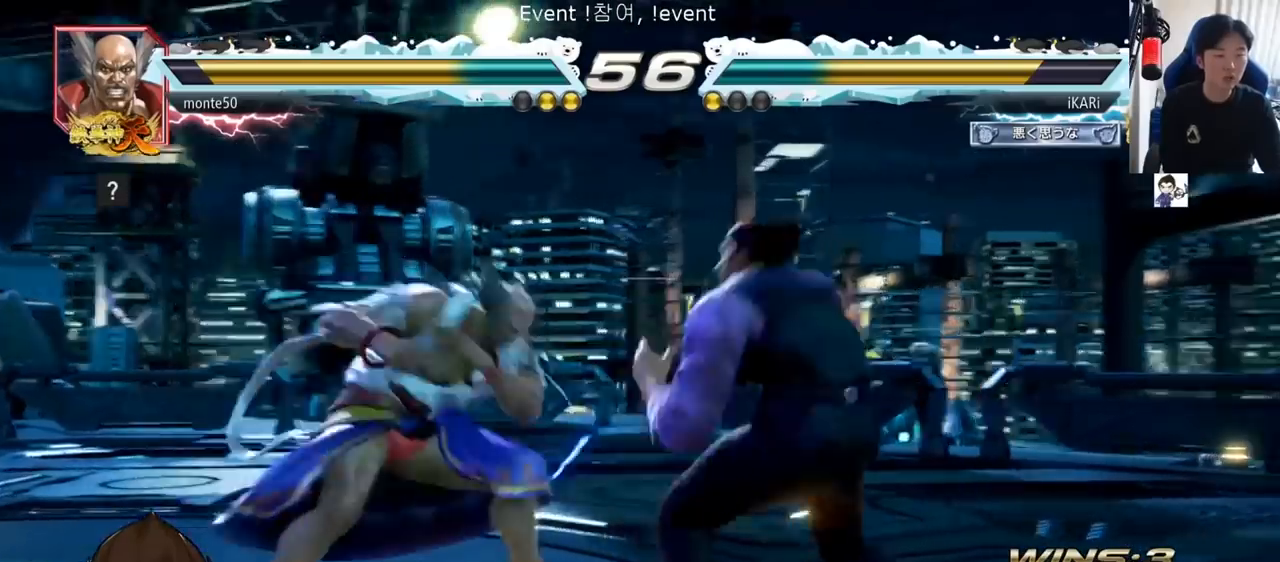
{"buttons": [], "left_stick": "center"}
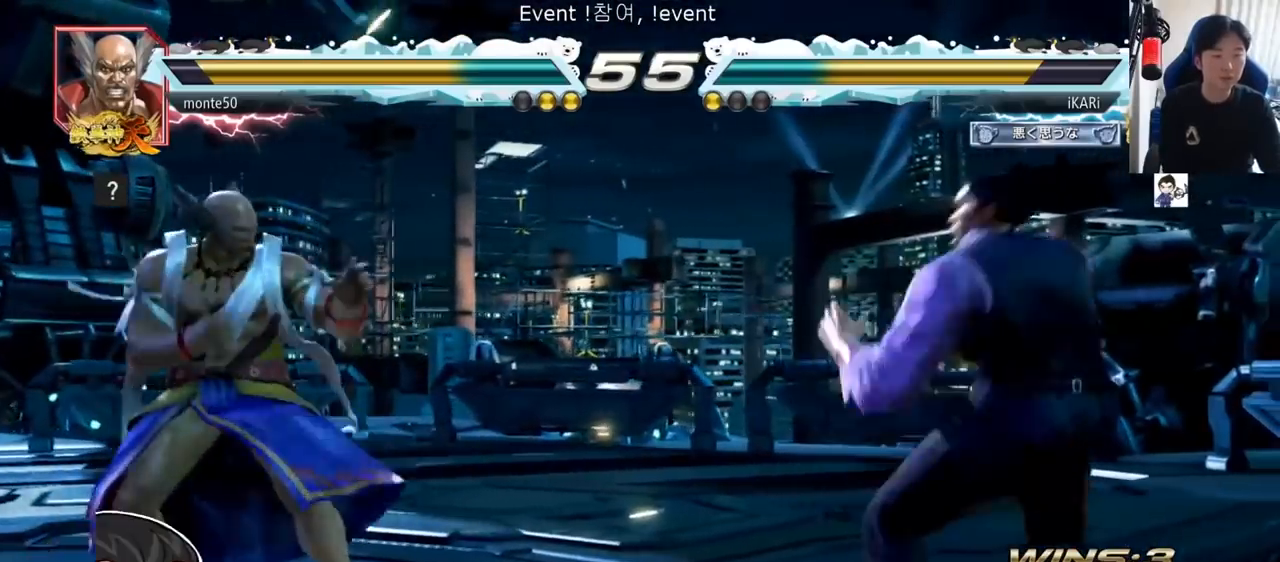
{"buttons": [], "left_stick": "center", "events": [[150, "left_stick", "left"], [233, "left_stick", "down"], [250, "TRIANGLE", "down"], [267, "TRIANGLE", "up"], [300, "left_stick", "center"]]}
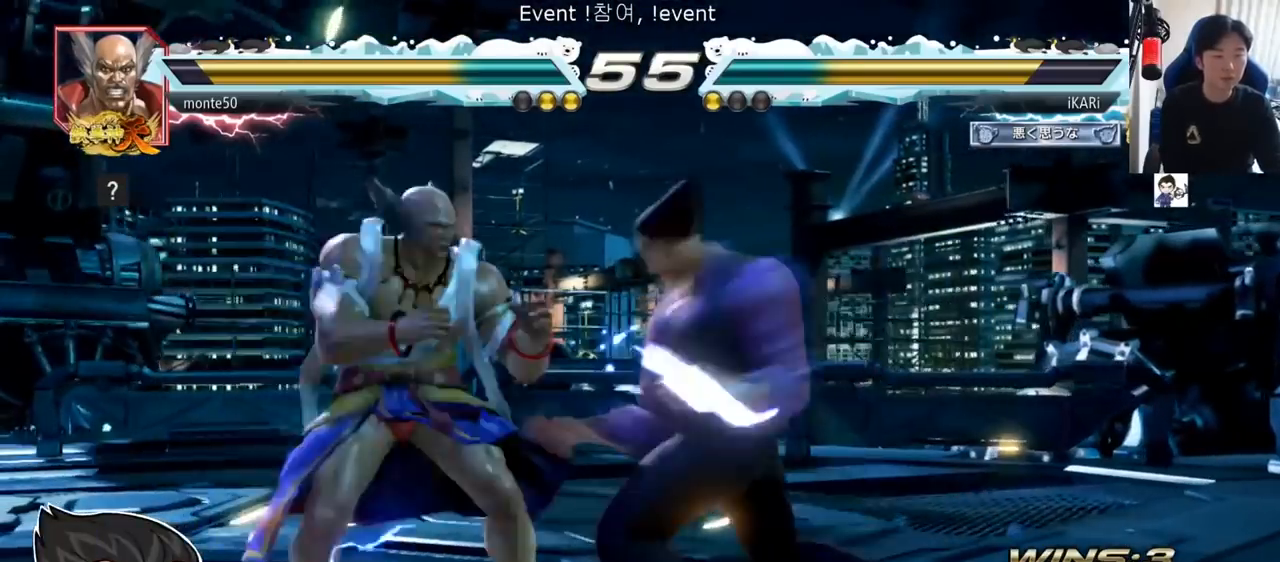
{"buttons": [], "left_stick": "right", "events": [[468, "left_stick", "right"]]}